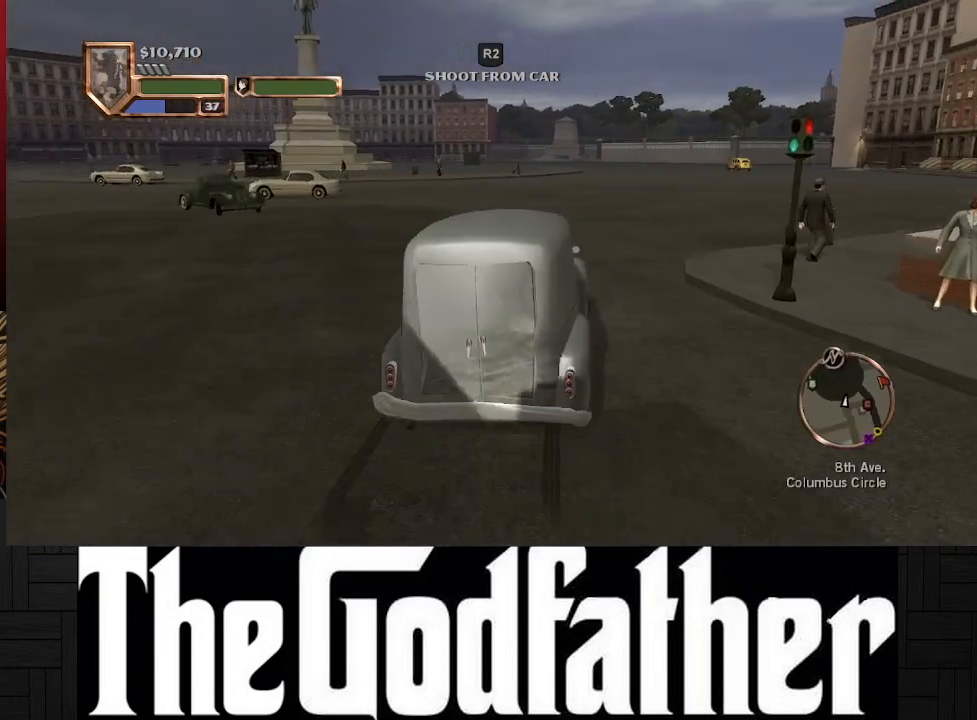
Gameplay with a controller (Xbox layout); each line is a JSON object with the inputs held at the frame after it. "events" lists button and stick changes between this image and that frame as [ms after this image, input, new state], when the widget could be followed in between. Not read: L2 R2.
{"buttons": ["A"], "left_stick": "right", "right_stick": "center", "events": [[67, "left_stick", "right"]]}
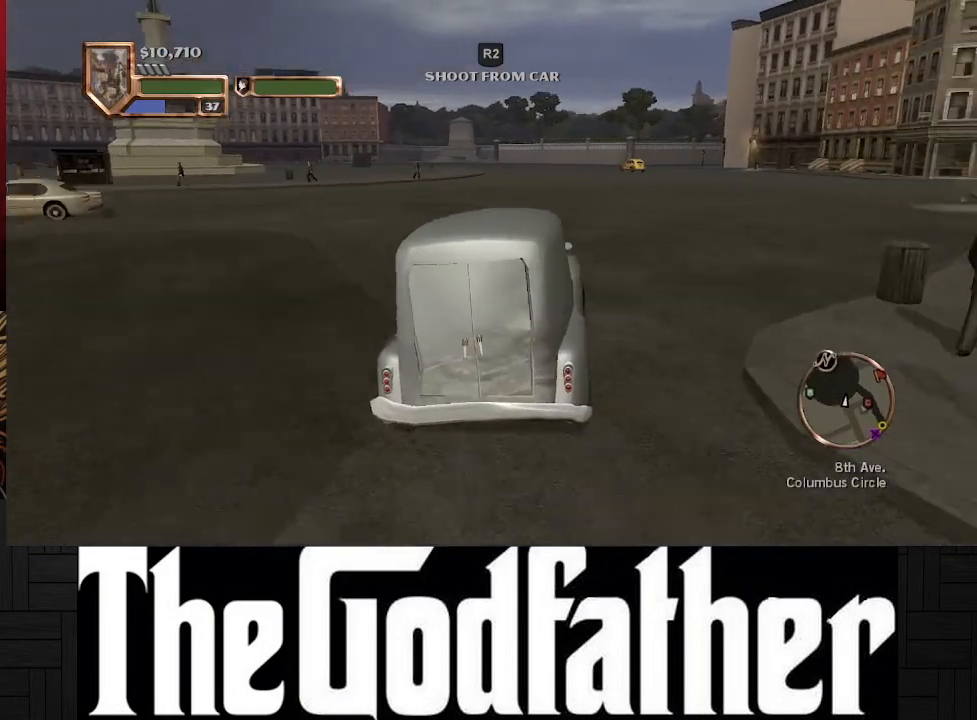
{"buttons": ["A"], "left_stick": "right", "right_stick": "center", "events": [[33, "left_stick", "center"], [500, "left_stick", "right"]]}
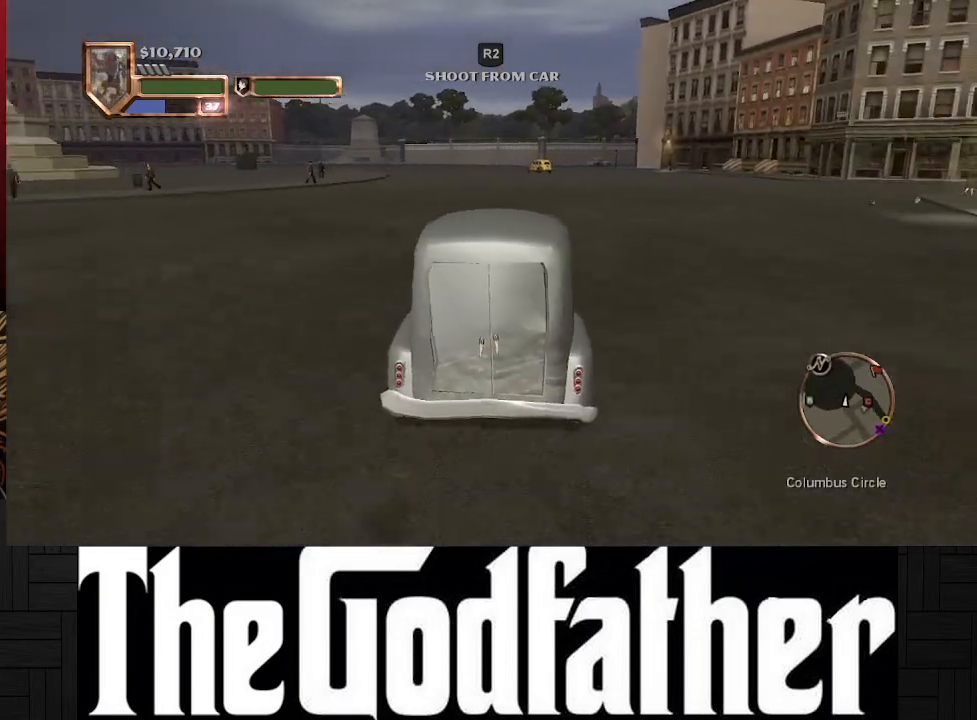
{"buttons": ["A"], "left_stick": "center", "right_stick": "center", "events": [[33, "left_stick", "up-right"], [150, "left_stick", "center"], [350, "A", "up"], [483, "A", "down"]]}
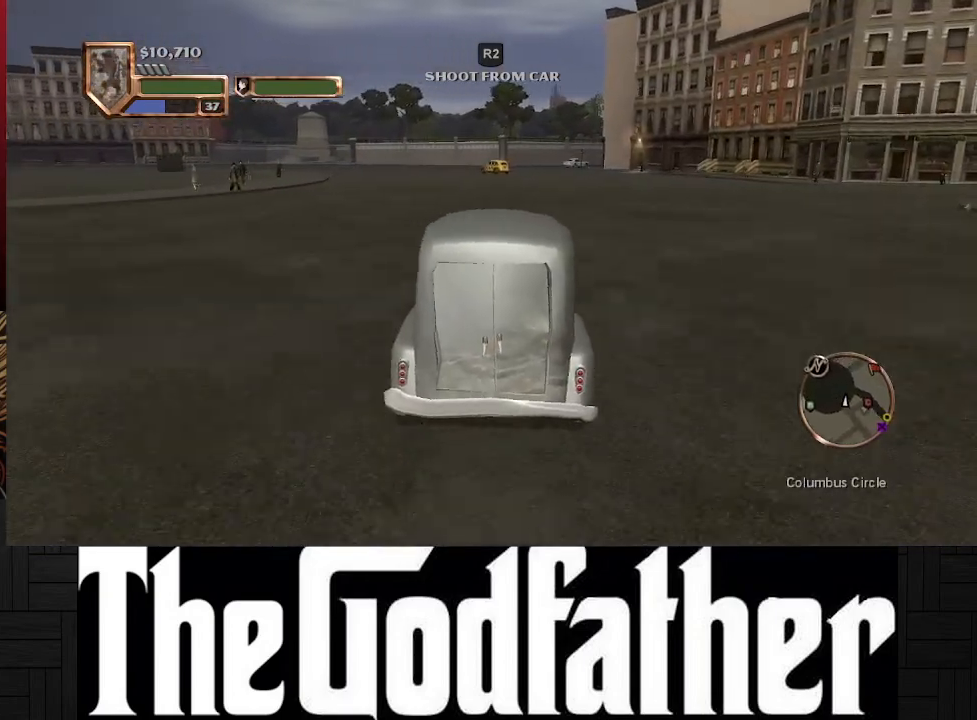
{"buttons": ["A"], "left_stick": "center", "right_stick": "center", "events": []}
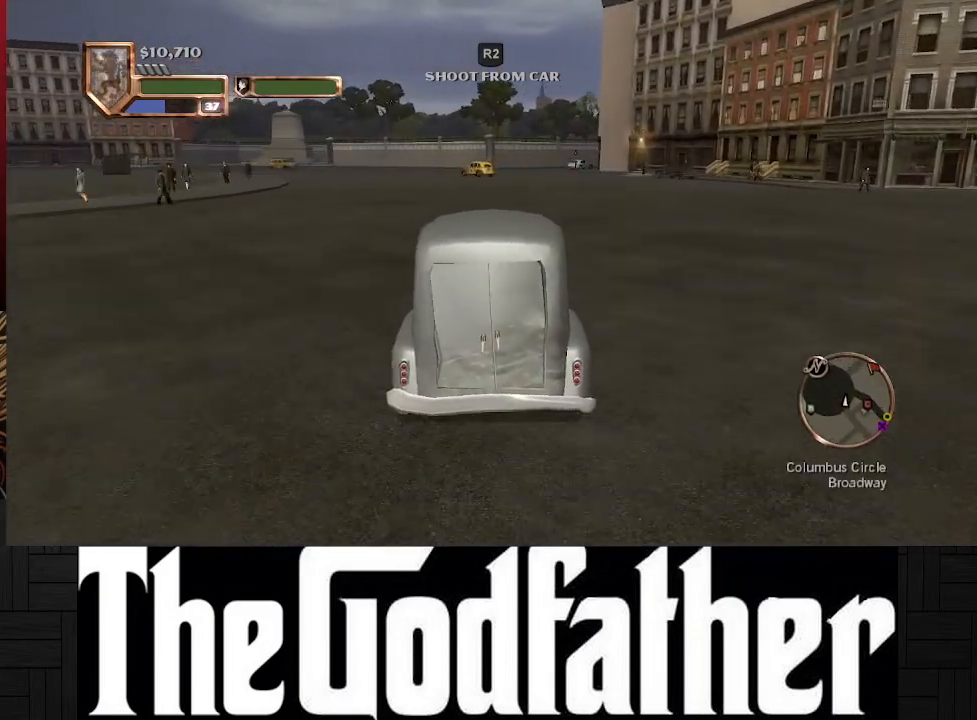
{"buttons": ["A"], "left_stick": "center", "right_stick": "center", "events": []}
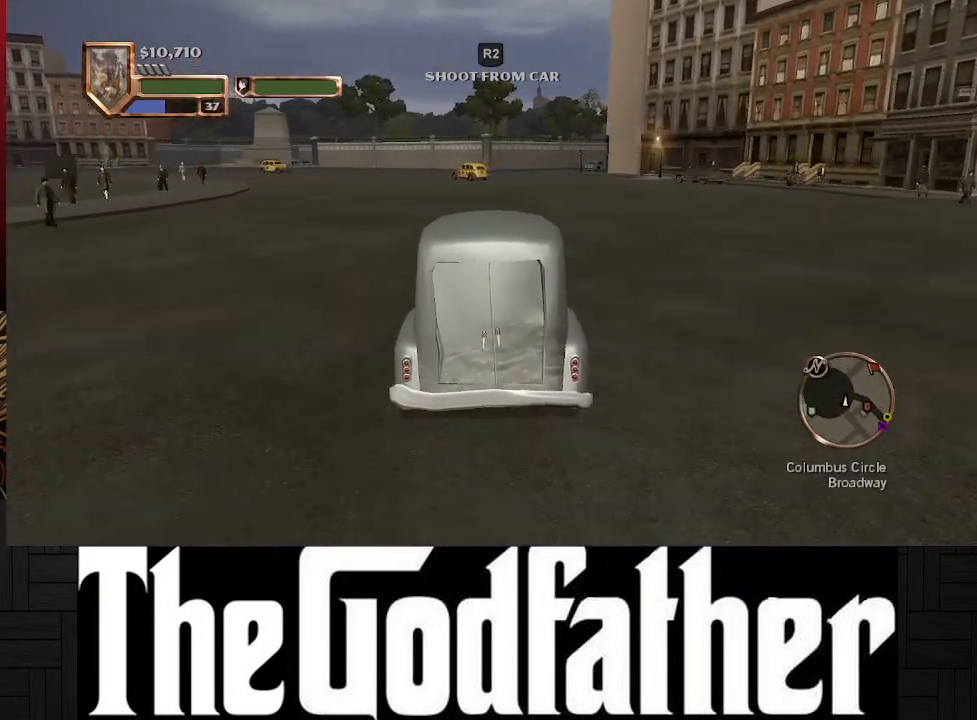
{"buttons": ["A"], "left_stick": "center", "right_stick": "center", "events": [[150, "left_stick", "right"], [417, "left_stick", "center"]]}
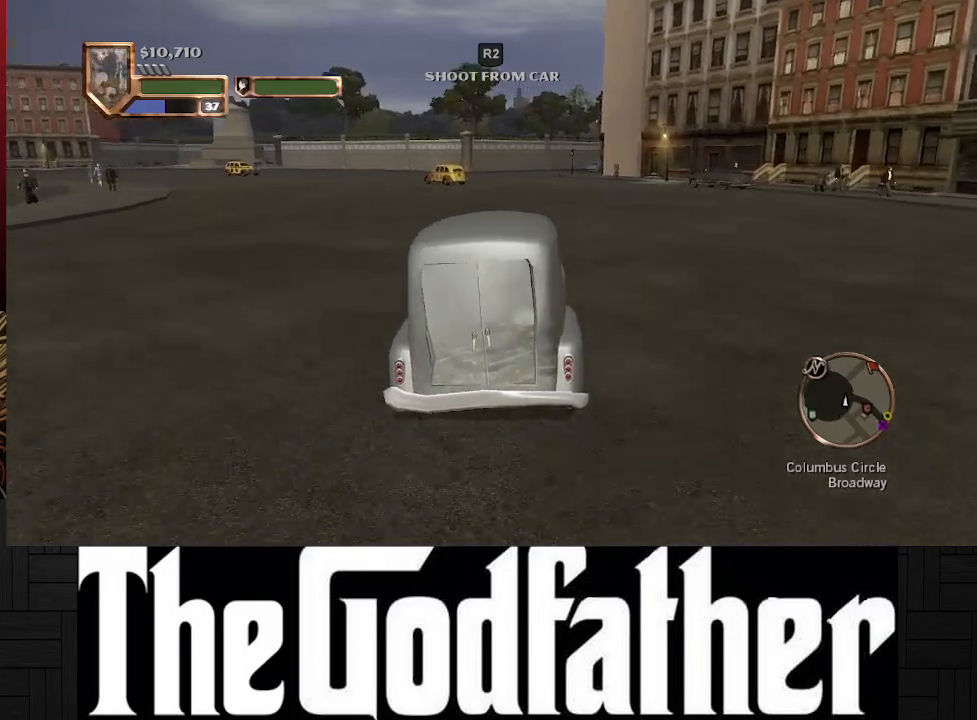
{"buttons": ["A"], "left_stick": "center", "right_stick": "center", "events": []}
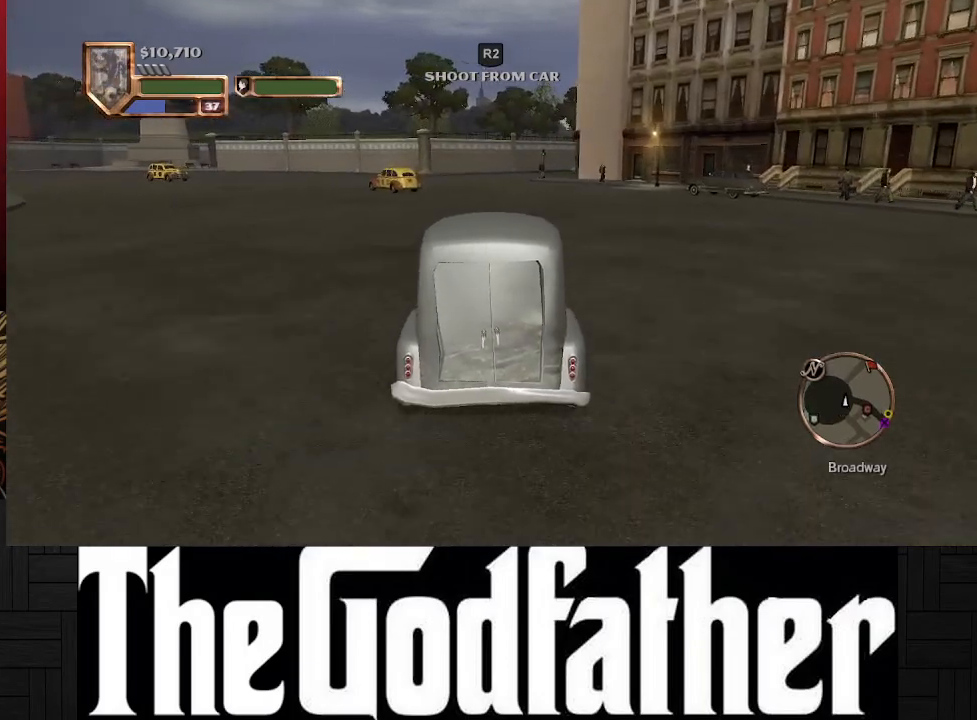
{"buttons": ["A"], "left_stick": "center", "right_stick": "center", "events": [[33, "left_stick", "left"], [183, "left_stick", "center"]]}
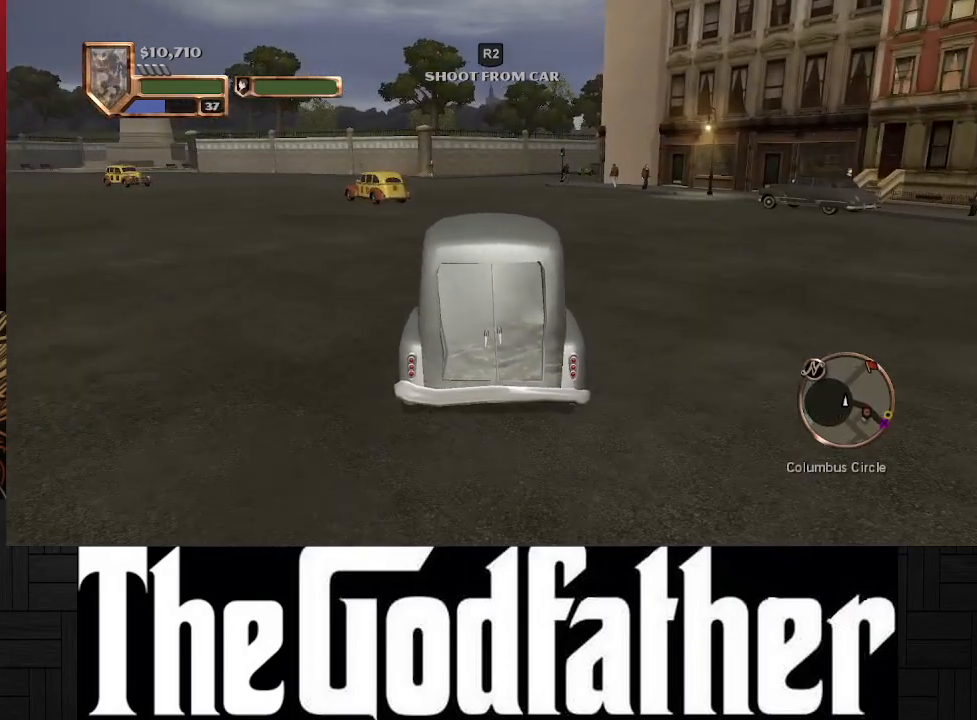
{"buttons": ["A"], "left_stick": "center", "right_stick": "center", "events": []}
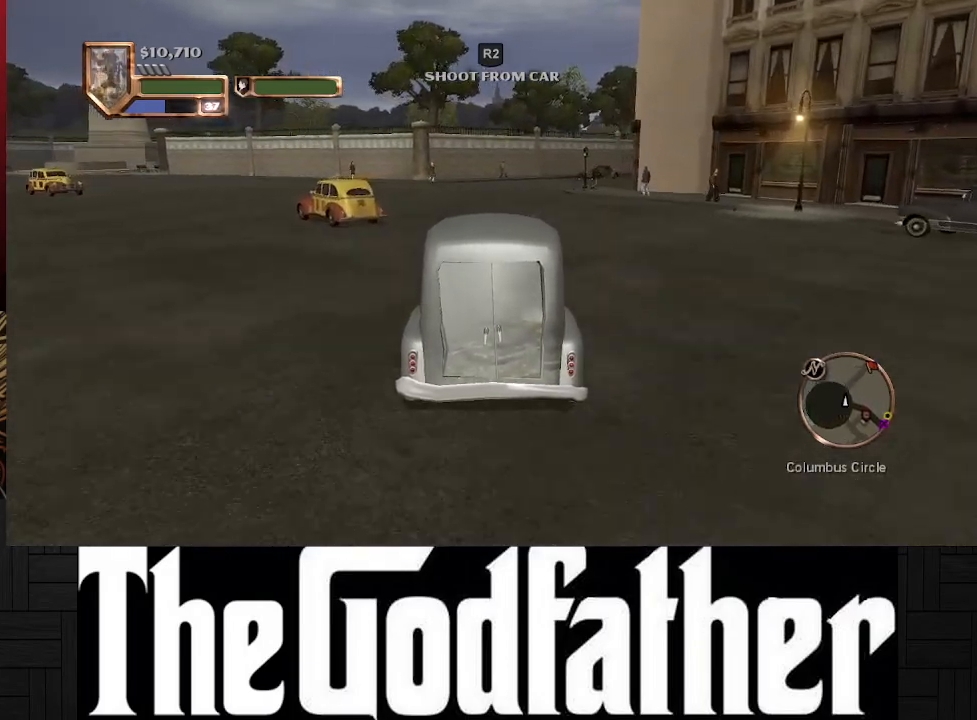
{"buttons": [], "left_stick": "right", "right_stick": "center", "events": [[433, "A", "up"], [467, "left_stick", "right"]]}
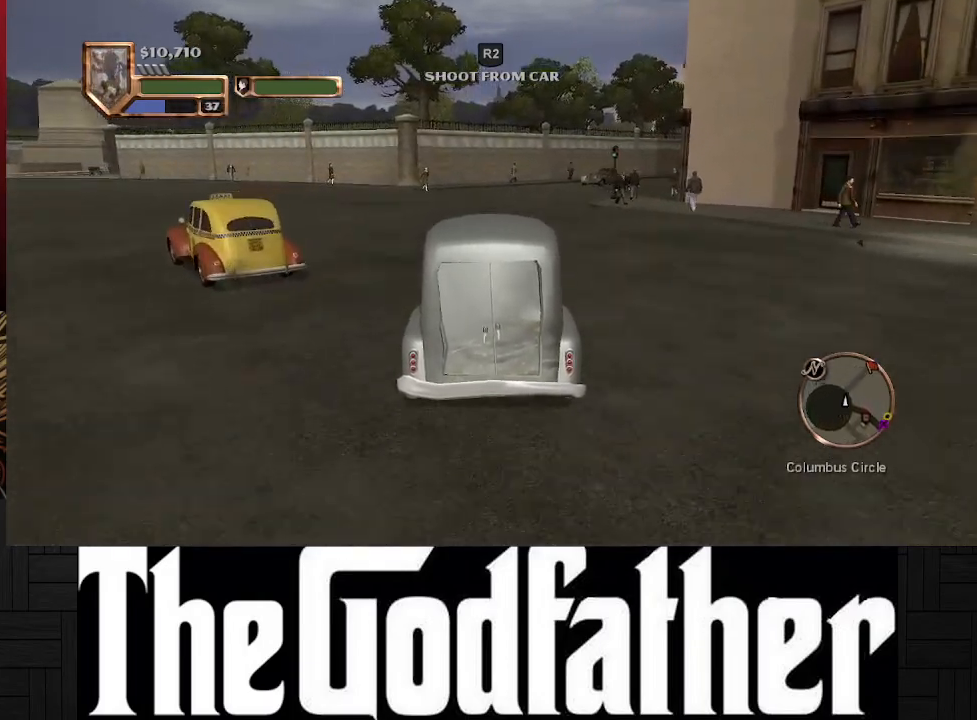
{"buttons": [], "left_stick": "right", "right_stick": "center", "events": [[233, "left_stick", "center"], [417, "left_stick", "right"]]}
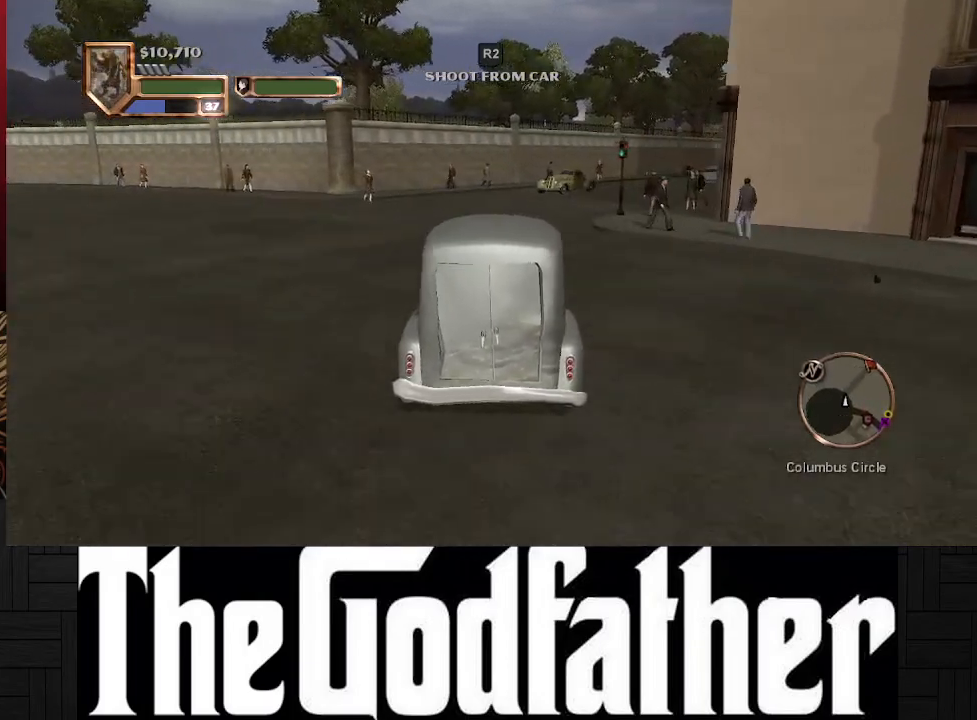
{"buttons": ["A"], "left_stick": "center", "right_stick": "center", "events": [[217, "A", "down"], [300, "left_stick", "center"]]}
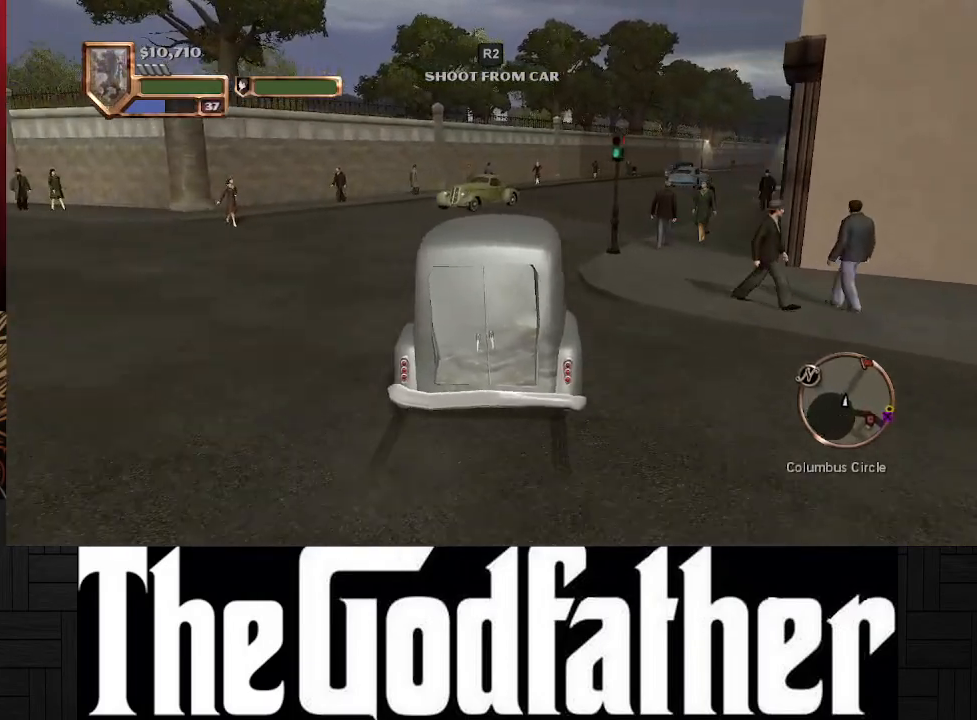
{"buttons": [], "left_stick": "right", "right_stick": "center", "events": [[17, "left_stick", "right"], [233, "A", "up"]]}
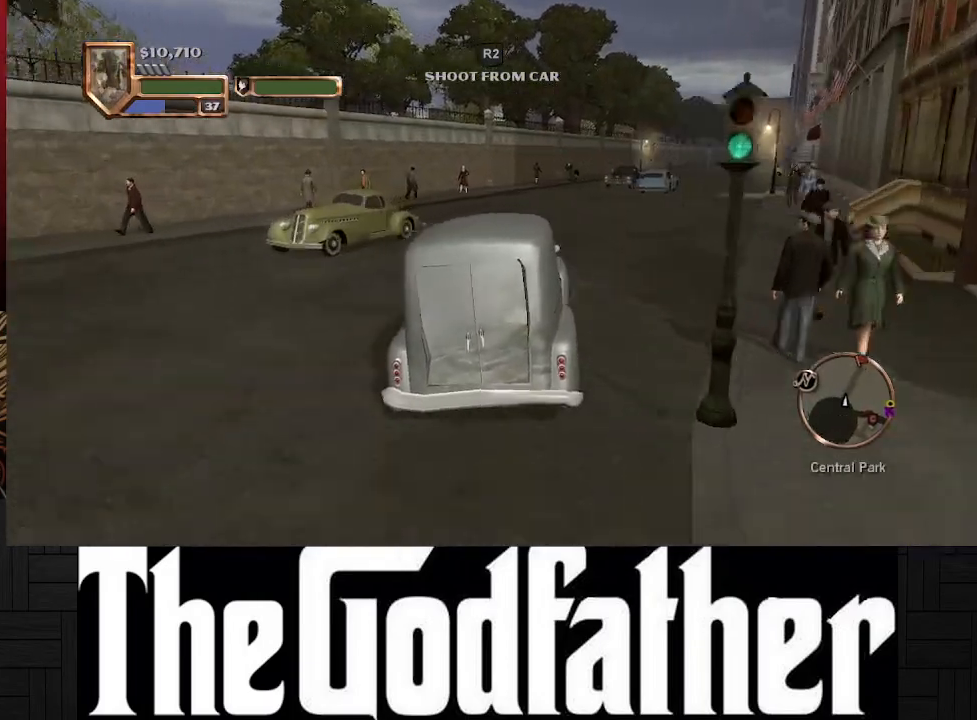
{"buttons": ["A"], "left_stick": "center", "right_stick": "center", "events": [[67, "A", "down"], [400, "left_stick", "center"]]}
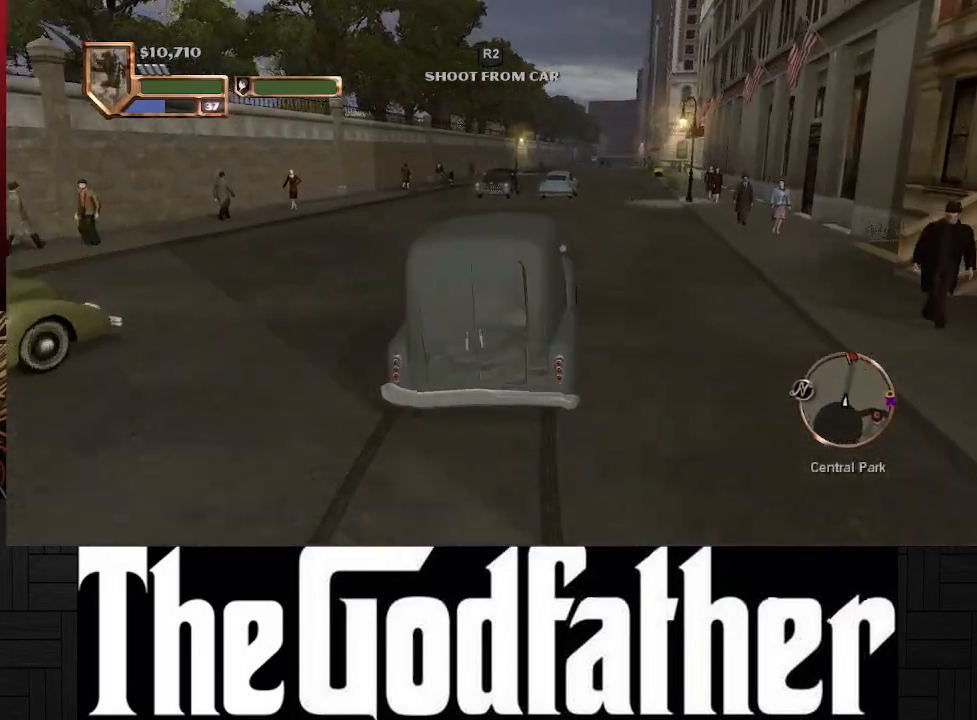
{"buttons": ["A"], "left_stick": "center", "right_stick": "center", "events": [[150, "left_stick", "right"], [500, "left_stick", "center"]]}
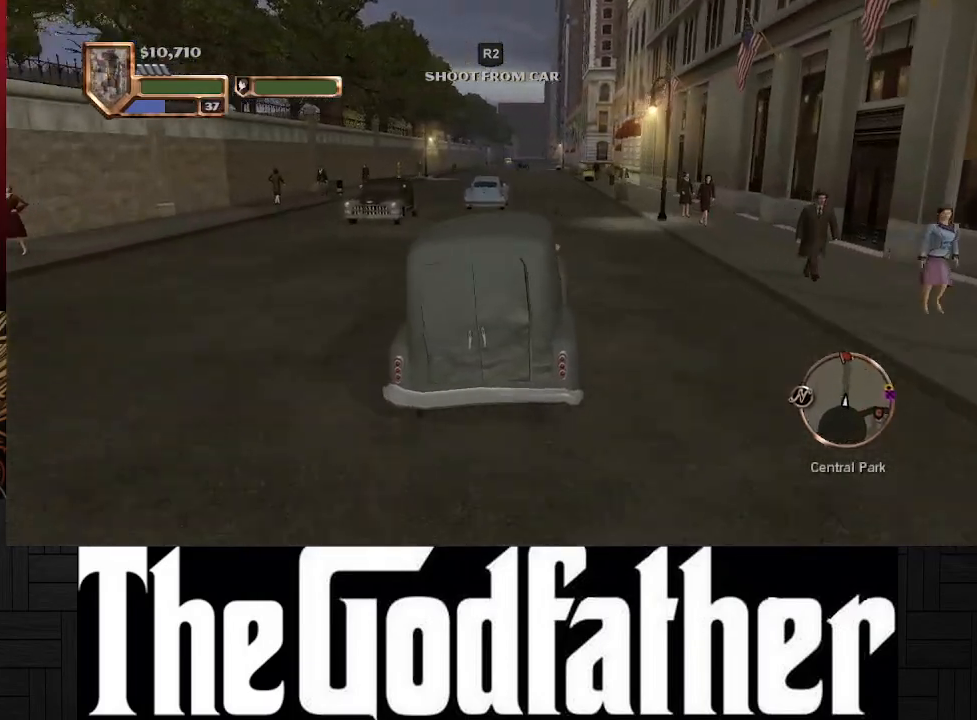
{"buttons": ["A"], "left_stick": "center", "right_stick": "center", "events": []}
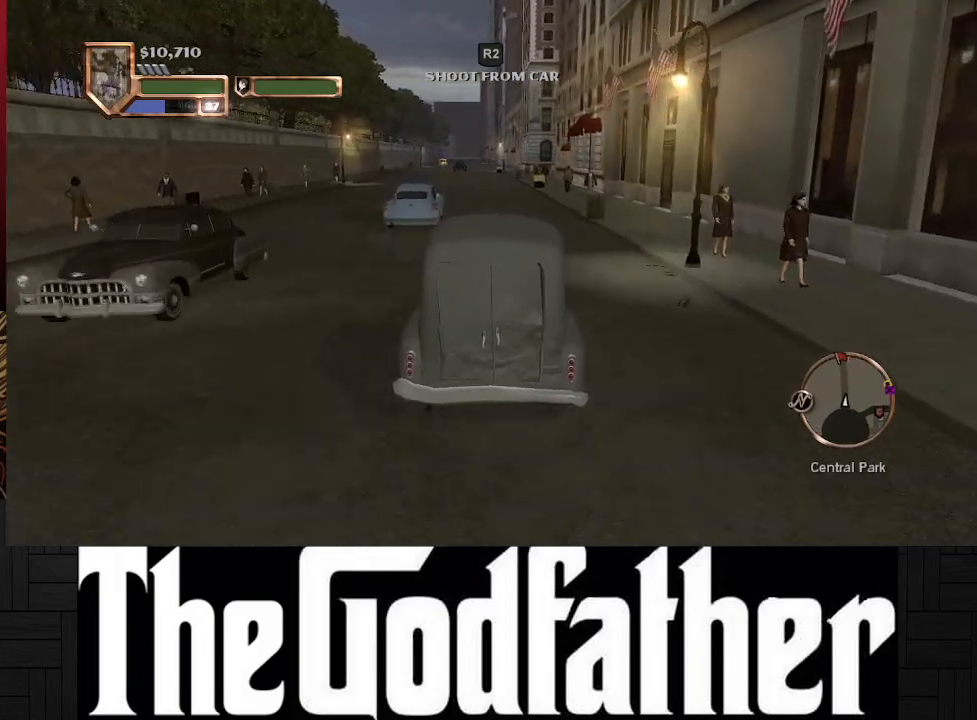
{"buttons": ["A"], "left_stick": "center", "right_stick": "center", "events": [[83, "left_stick", "left"], [250, "left_stick", "center"]]}
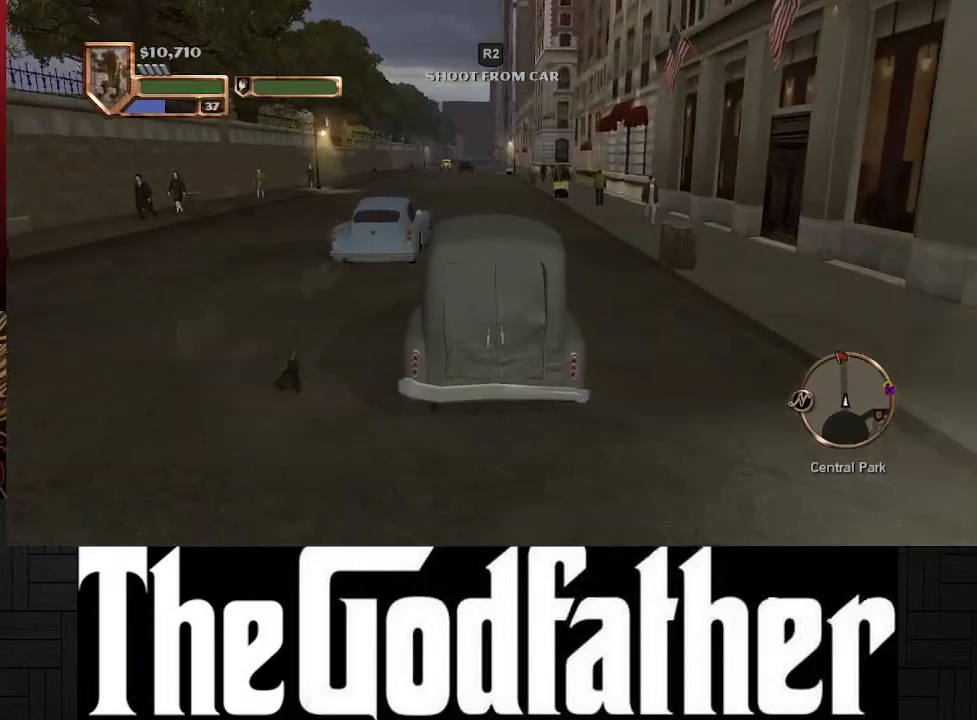
{"buttons": ["A"], "left_stick": "center", "right_stick": "center", "events": []}
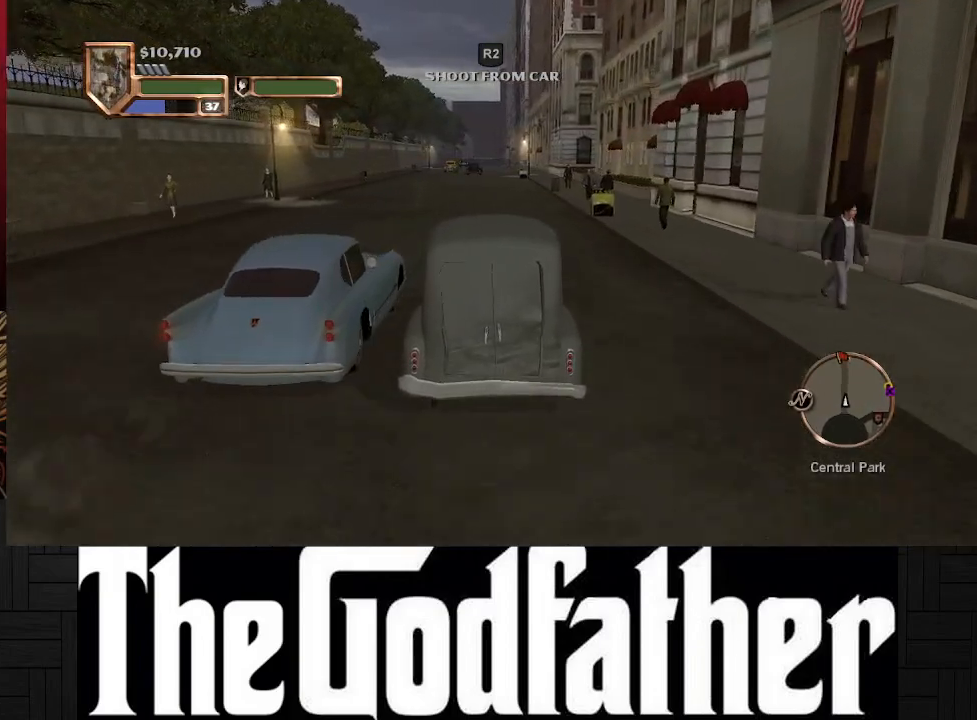
{"buttons": ["A"], "left_stick": "center", "right_stick": "center", "events": []}
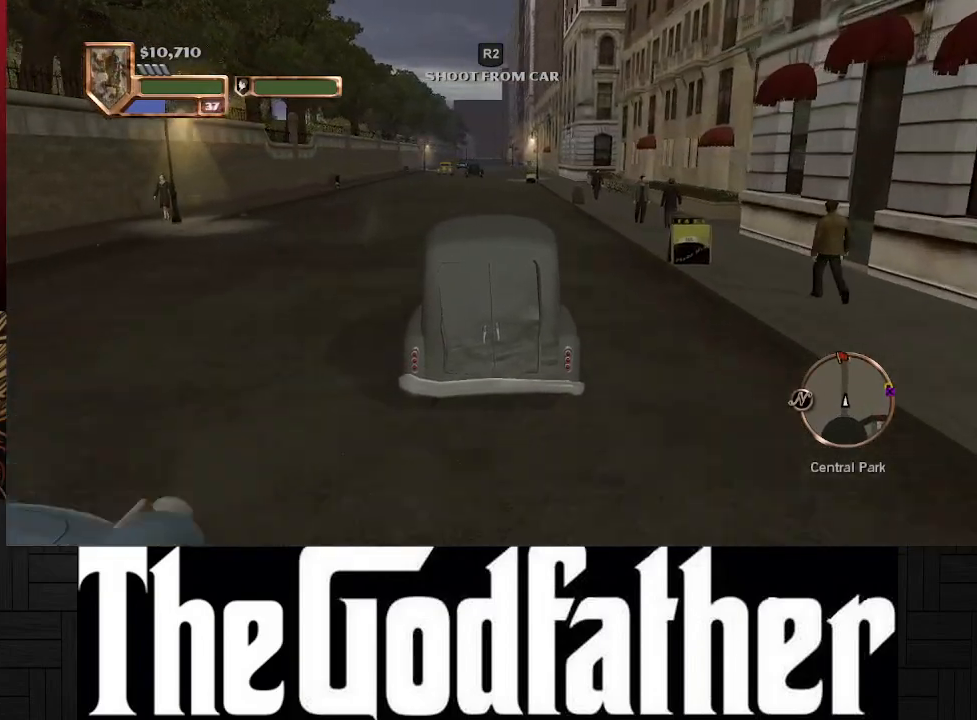
{"buttons": ["A"], "left_stick": "center", "right_stick": "center", "events": []}
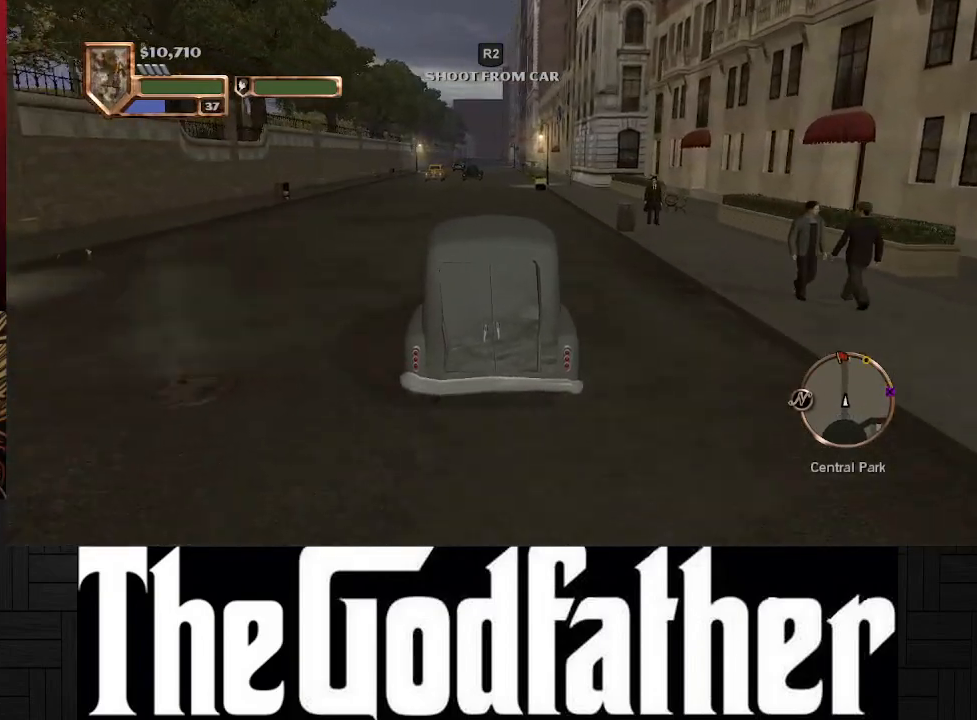
{"buttons": ["A"], "left_stick": "center", "right_stick": "center", "events": []}
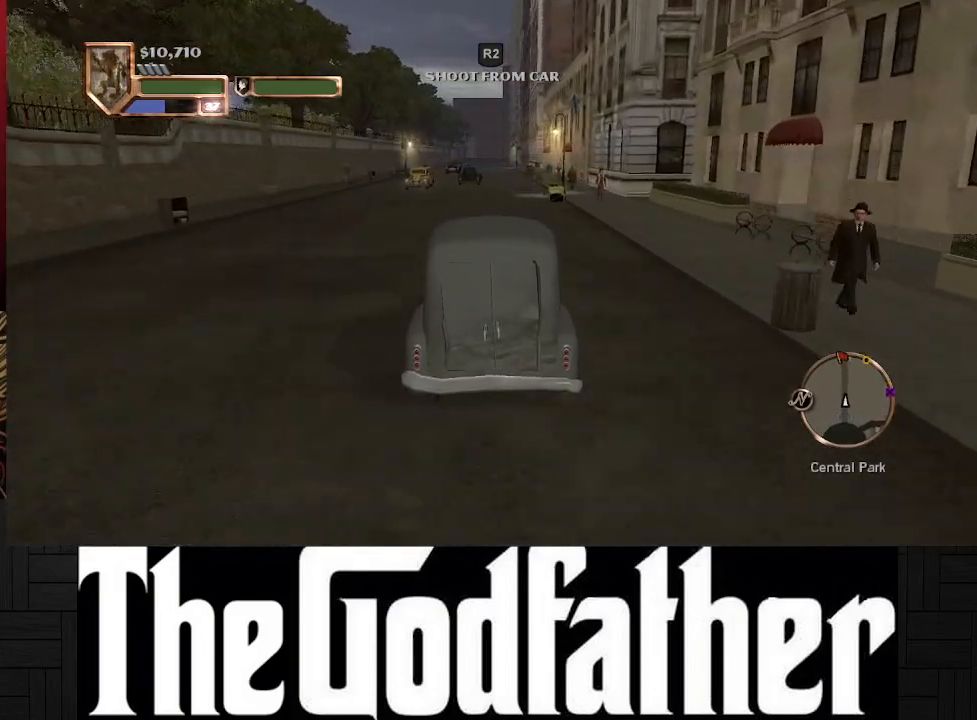
{"buttons": ["A"], "left_stick": "center", "right_stick": "center", "events": []}
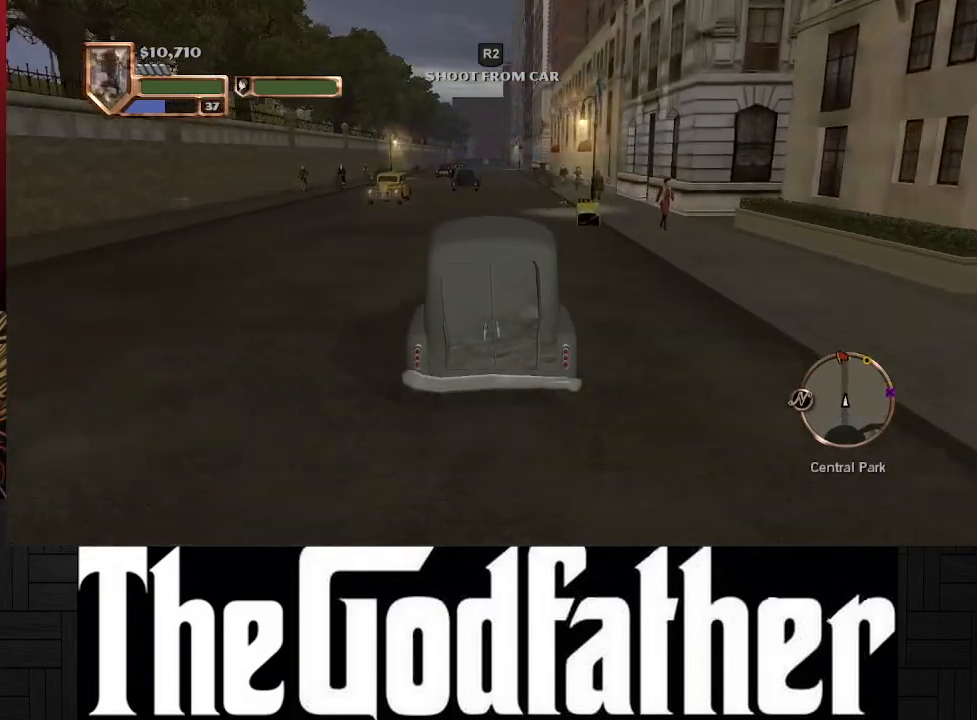
{"buttons": ["A"], "left_stick": "center", "right_stick": "center", "events": []}
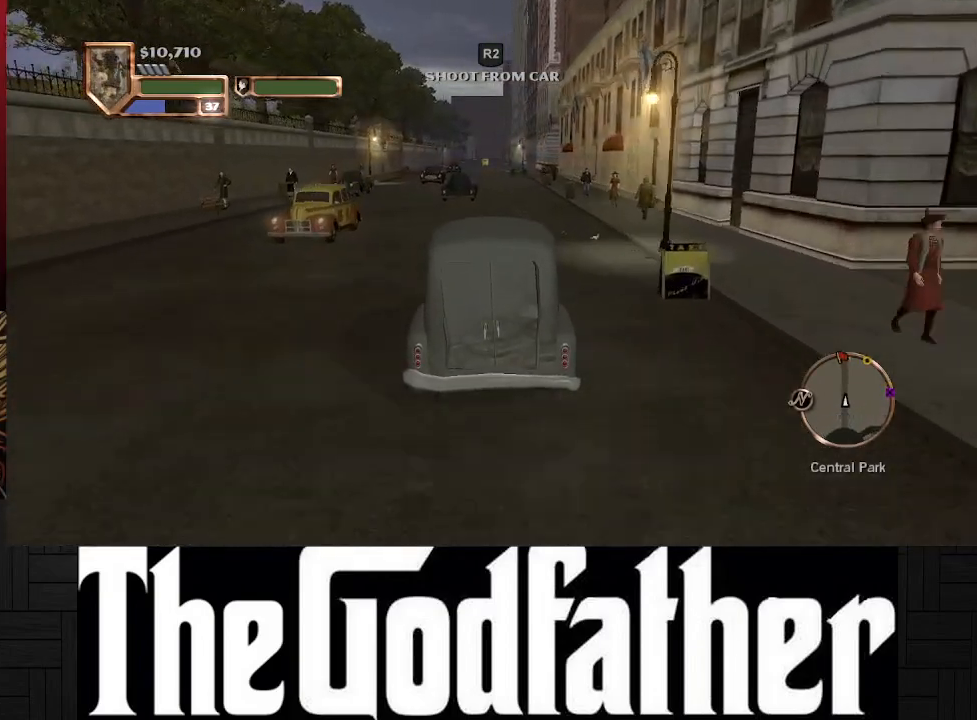
{"buttons": ["A"], "left_stick": "right", "right_stick": "center", "events": [[483, "left_stick", "right"]]}
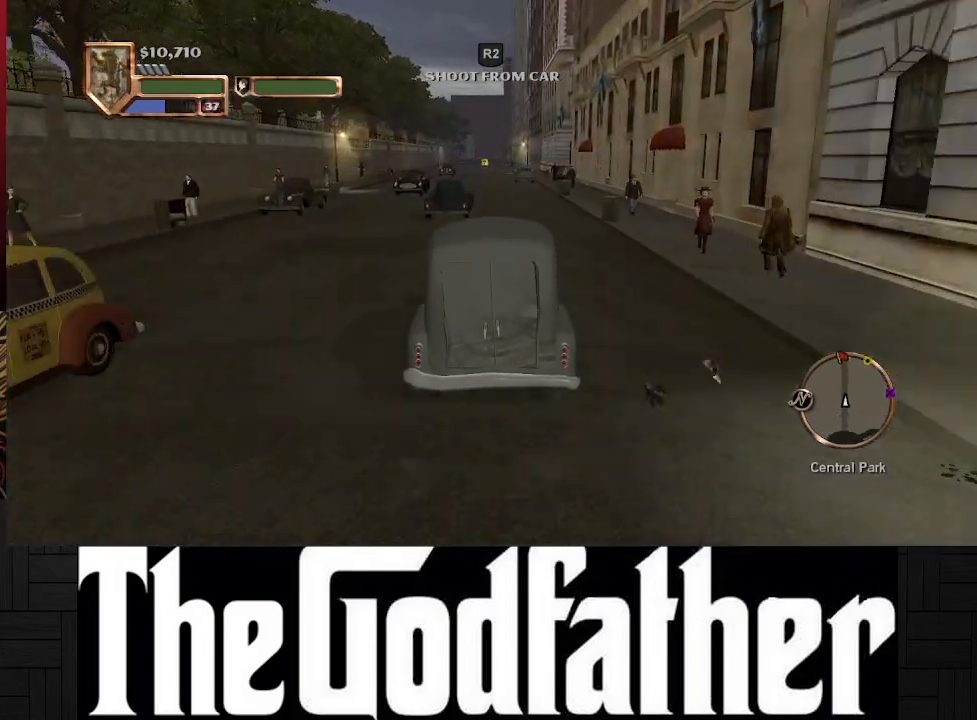
{"buttons": ["A"], "left_stick": "center", "right_stick": "center", "events": [[183, "left_stick", "center"]]}
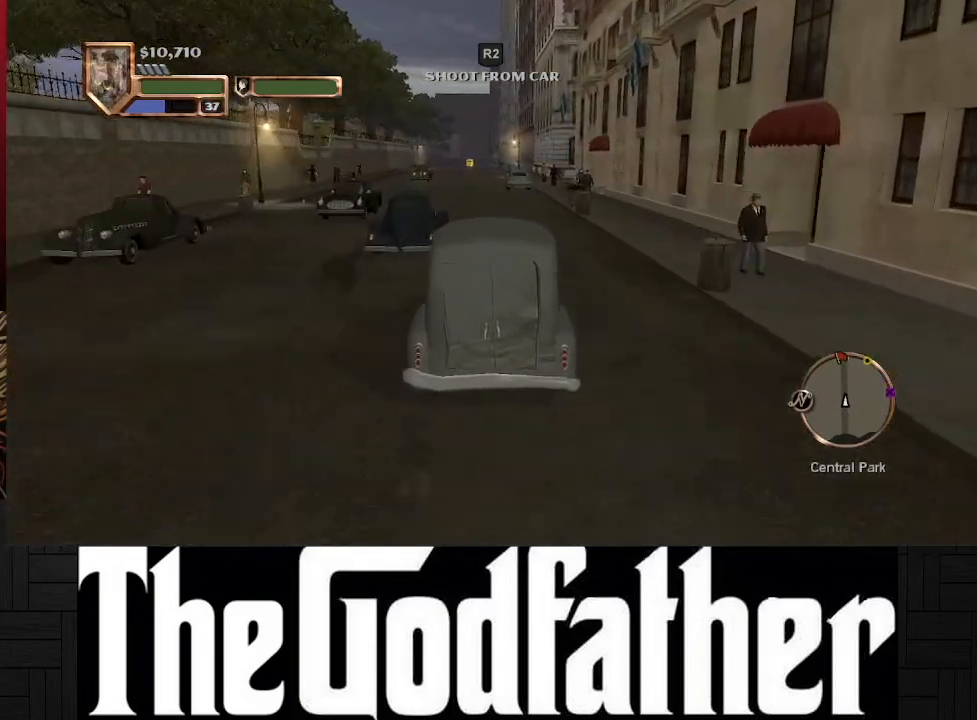
{"buttons": [], "left_stick": "center", "right_stick": "center", "events": [[233, "left_stick", "left"], [367, "A", "up"], [417, "left_stick", "center"]]}
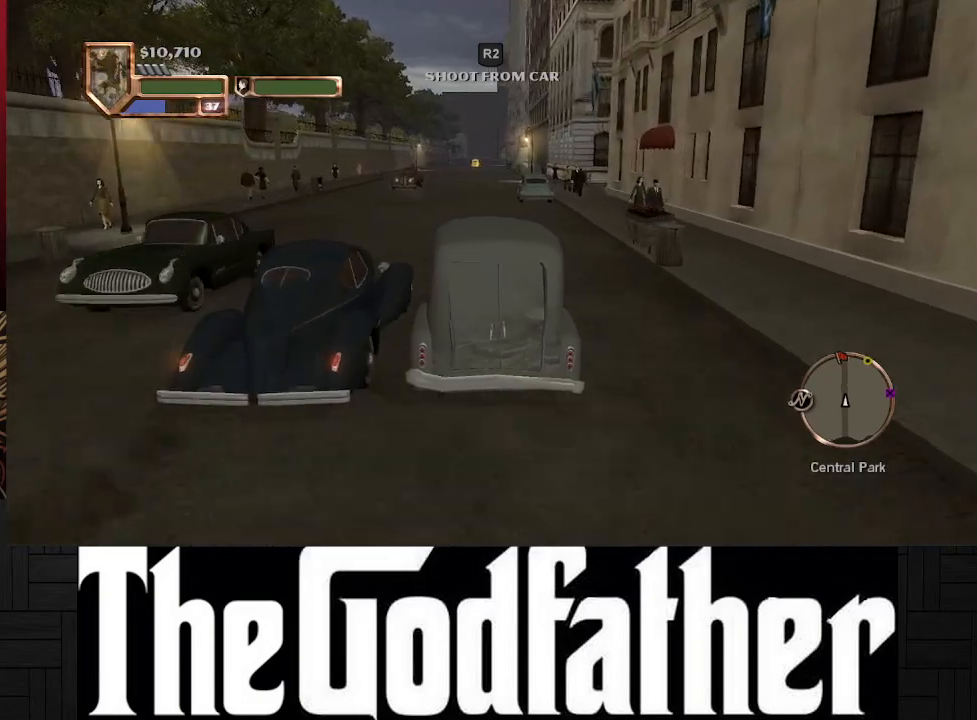
{"buttons": ["A"], "left_stick": "center", "right_stick": "center", "events": [[50, "A", "down"]]}
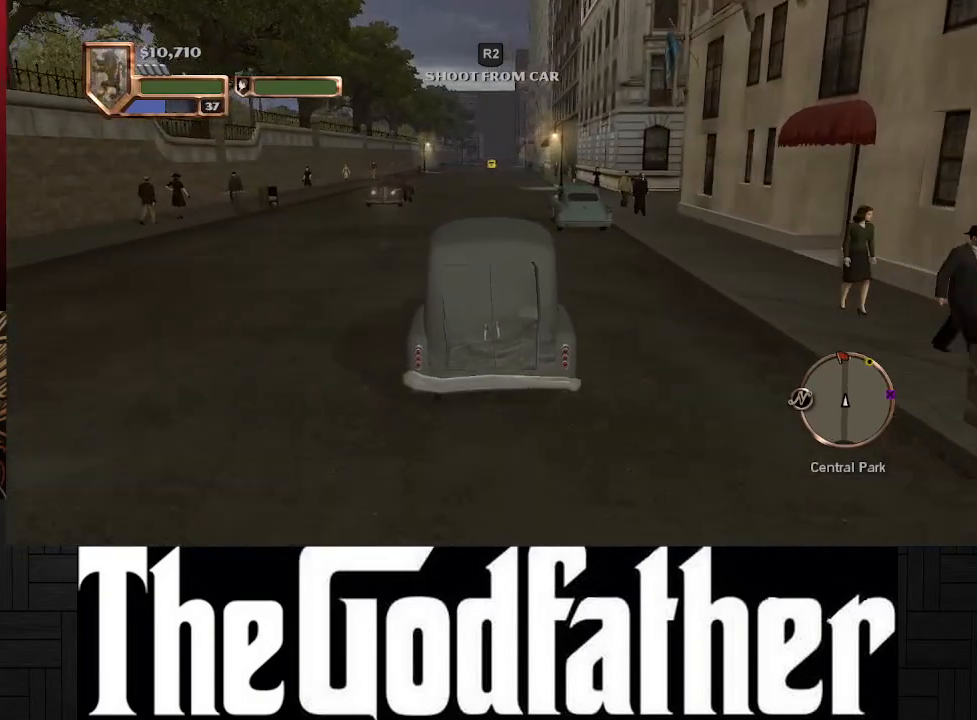
{"buttons": ["A"], "left_stick": "center", "right_stick": "center", "events": [[133, "left_stick", "right"], [300, "left_stick", "center"]]}
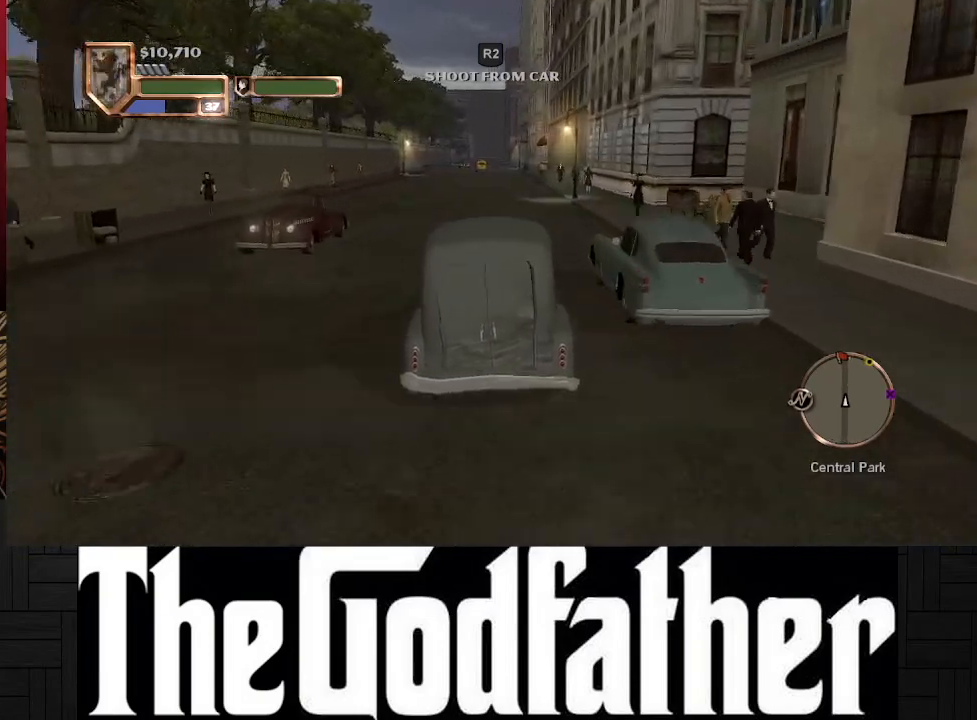
{"buttons": ["A"], "left_stick": "center", "right_stick": "center", "events": []}
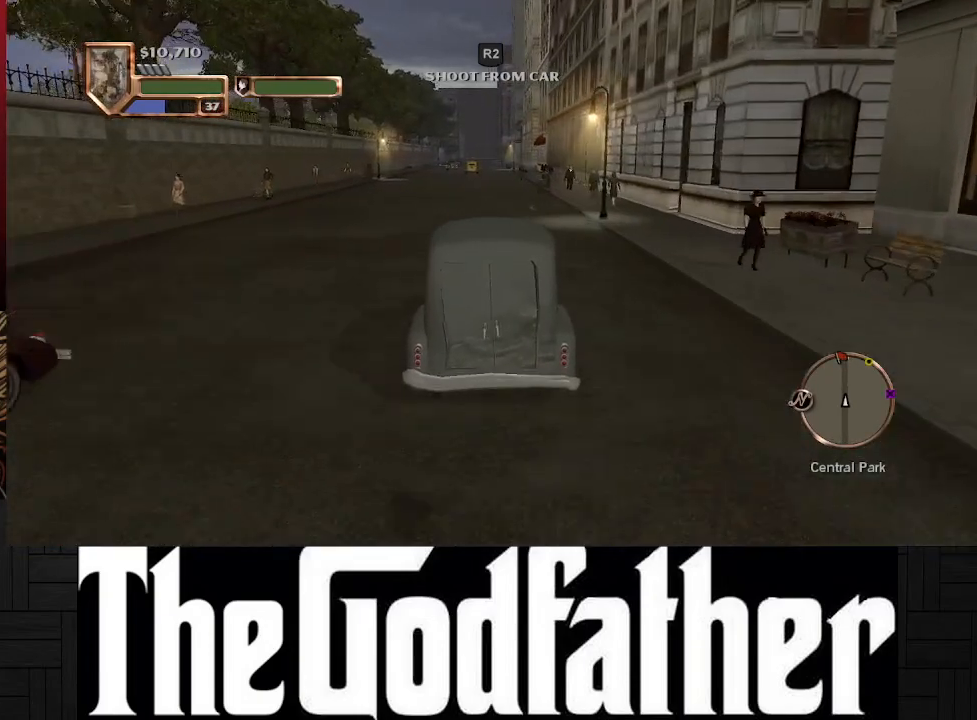
{"buttons": ["A"], "left_stick": "center", "right_stick": "center", "events": []}